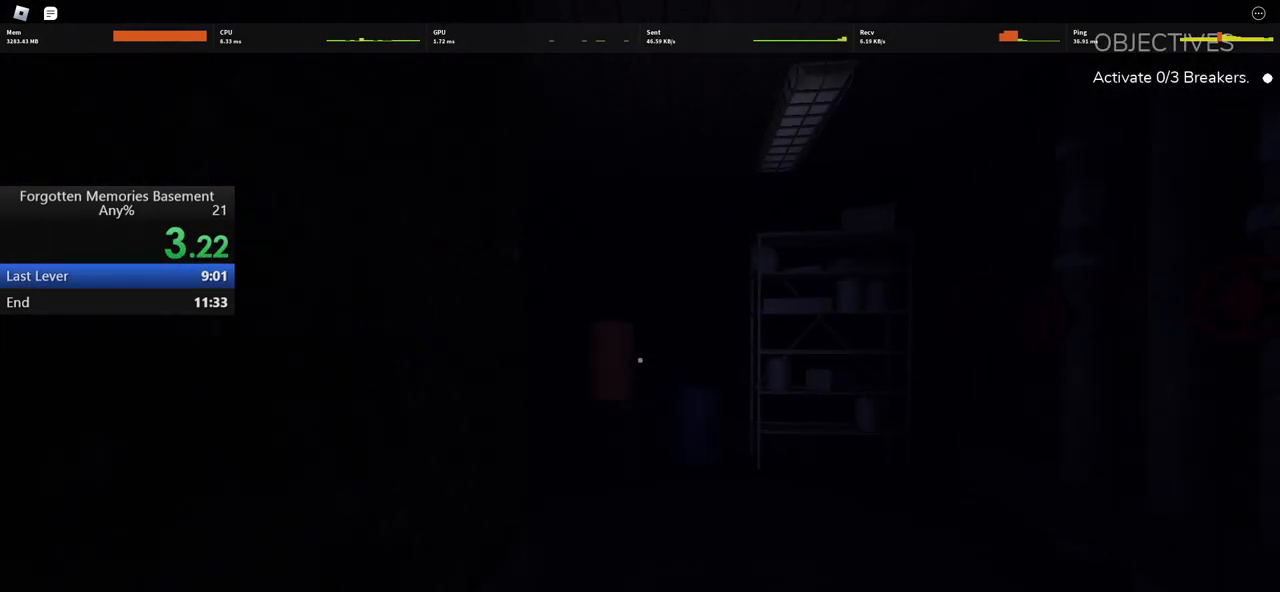
Gameplay with keyboard and mouse; each line is a JSON object with the keys and mouse buttons held at the frame after it. "events" lists presses ("down") and releases ("up") of "1", "2", "3", "4", "5", "a", "alt", "c", "caps_lock", "ctrl", "d", "e", "f", "g", "q", "r", "s", "shift", "space", "t", "tab", "v", "w", "x", "z" and "mouse_wheel" between this image and that frame as [ms after this image, input, new state], when the widget could be followed in between. "mouse_wheel" = the "wheel" button of the "mouse" list. No other keys are recorded. "wheel" means that the mouse wheel is clicked or scrolled. Not read: mouse_move.
{"keys": ["shift", "w"], "mouse": [], "events": []}
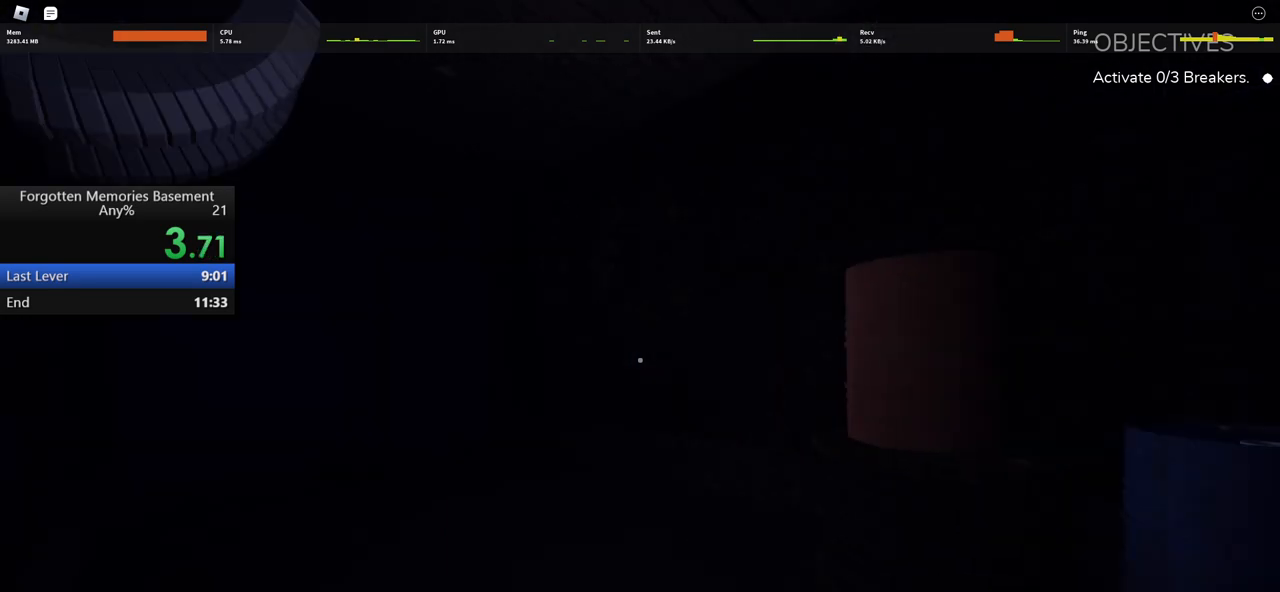
{"keys": ["shift", "w"], "mouse": [], "events": []}
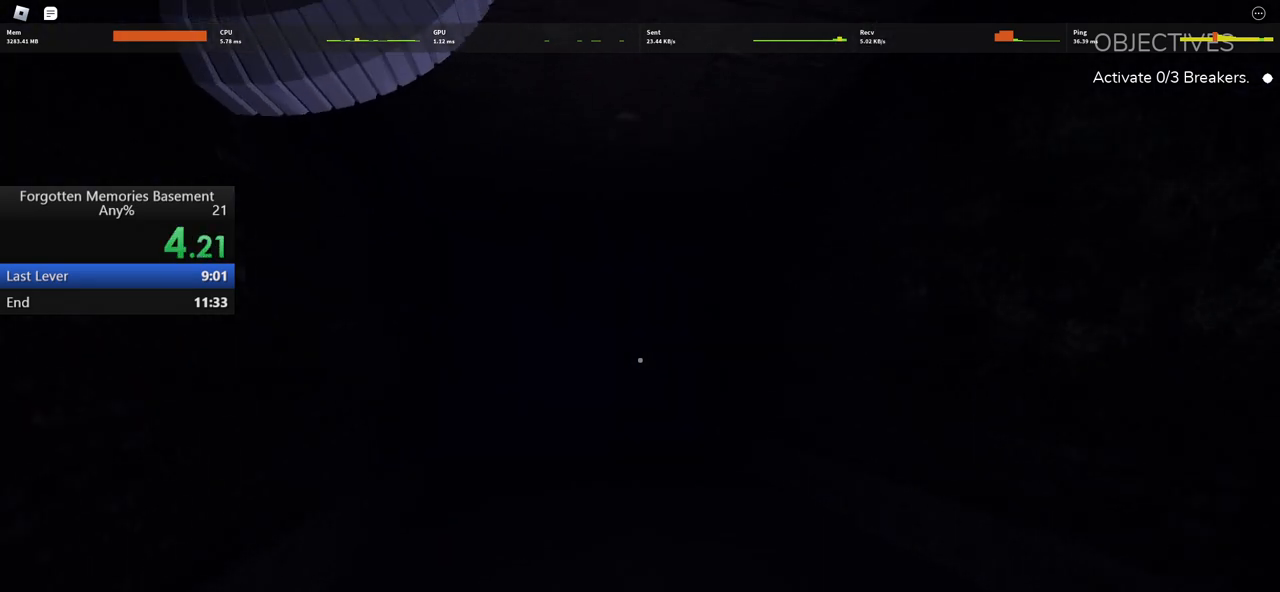
{"keys": ["shift", "w"], "mouse": [], "events": []}
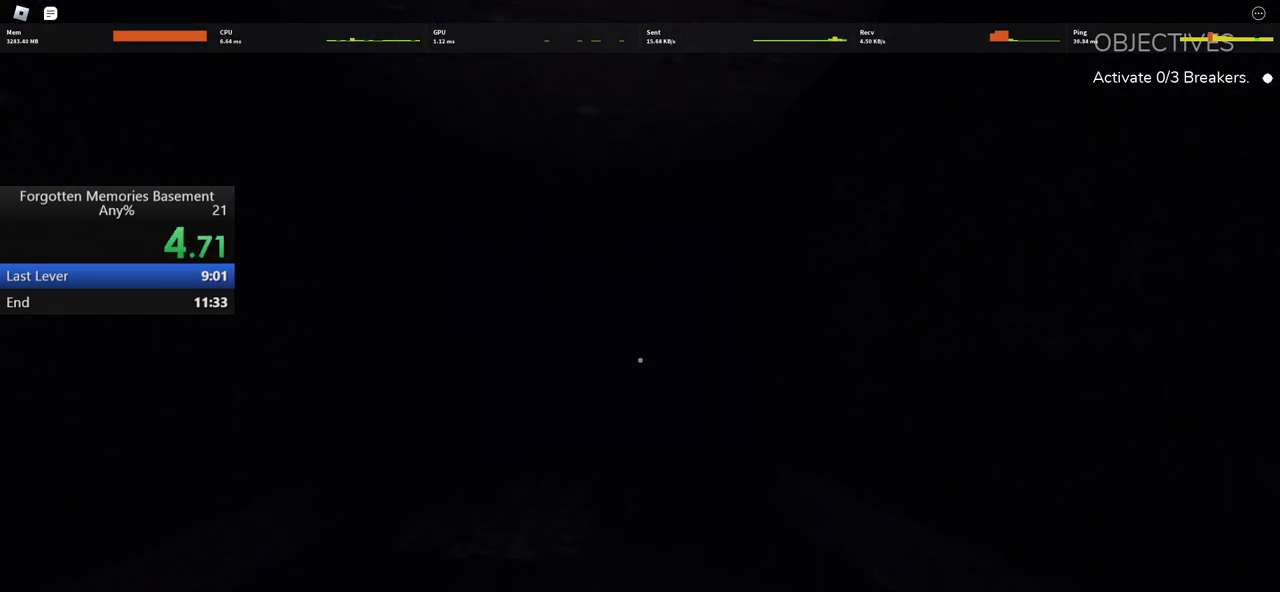
{"keys": ["shift", "w"], "mouse": [], "events": []}
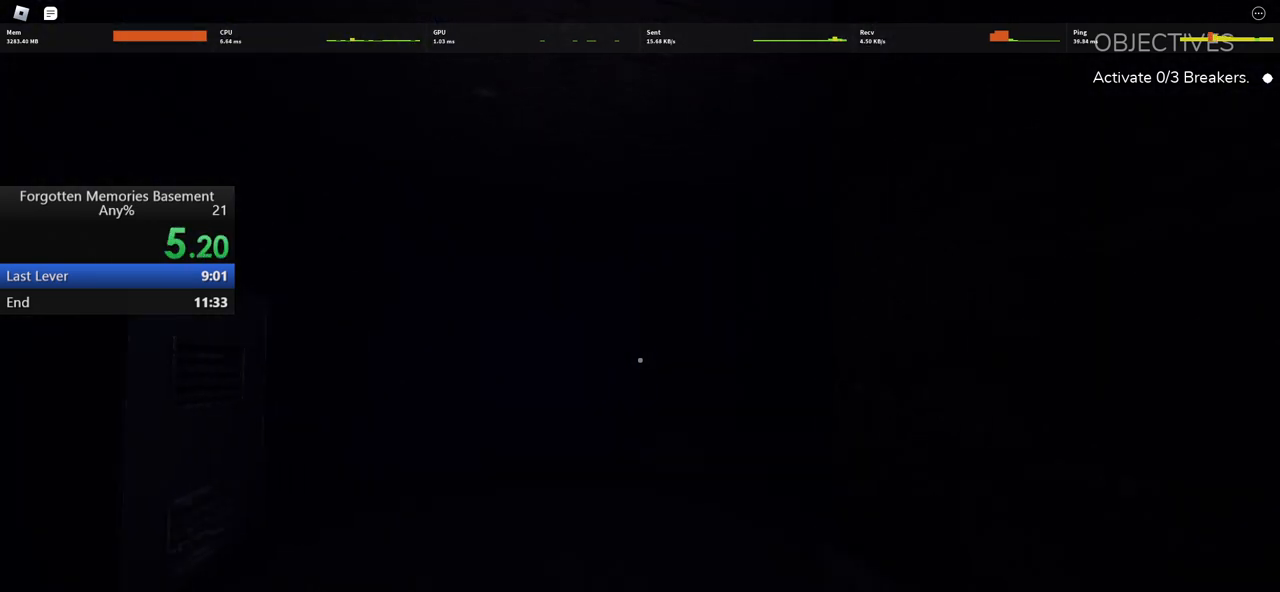
{"keys": ["shift", "w"], "mouse": [], "events": []}
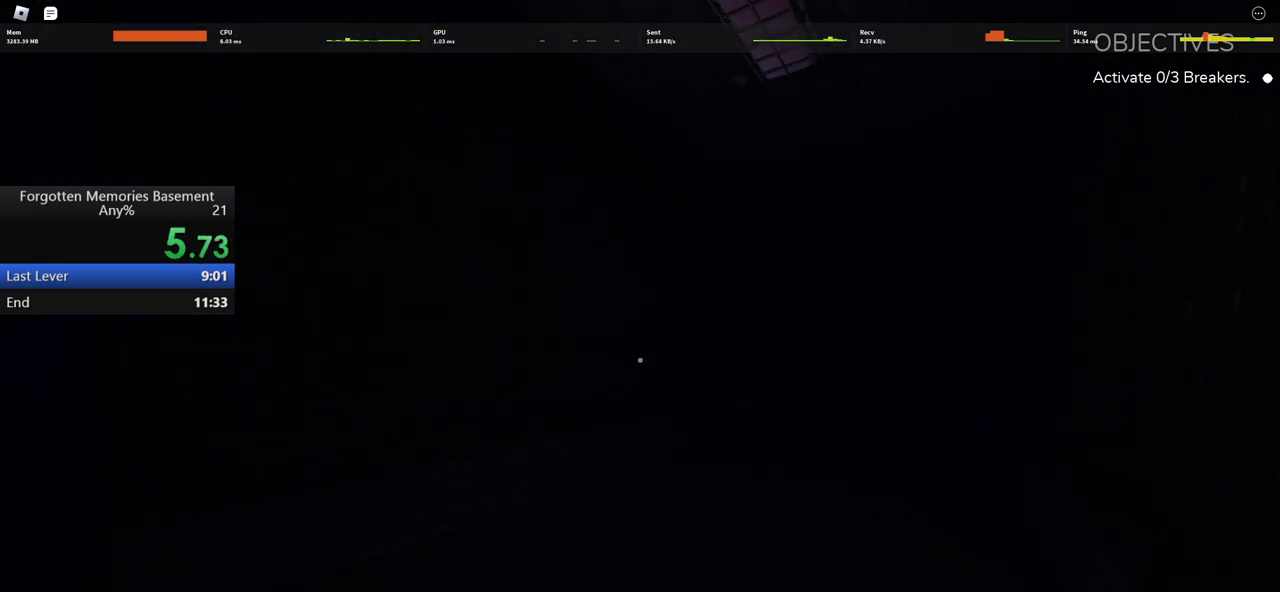
{"keys": ["shift", "w"], "mouse": [], "events": []}
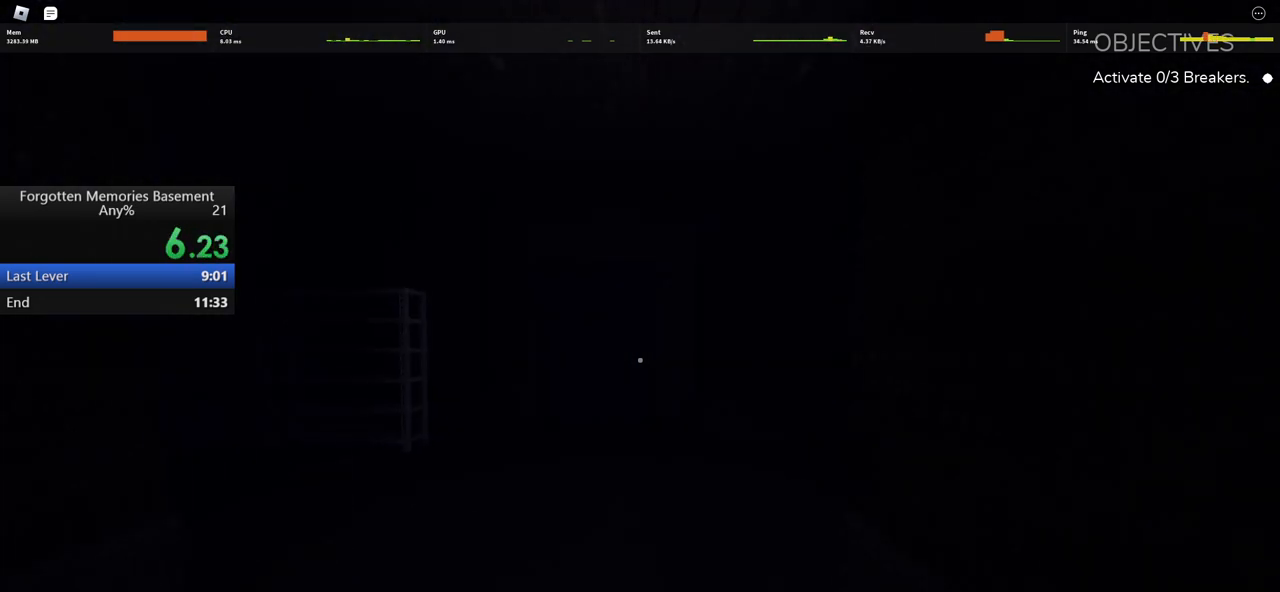
{"keys": ["shift", "w"], "mouse": [], "events": []}
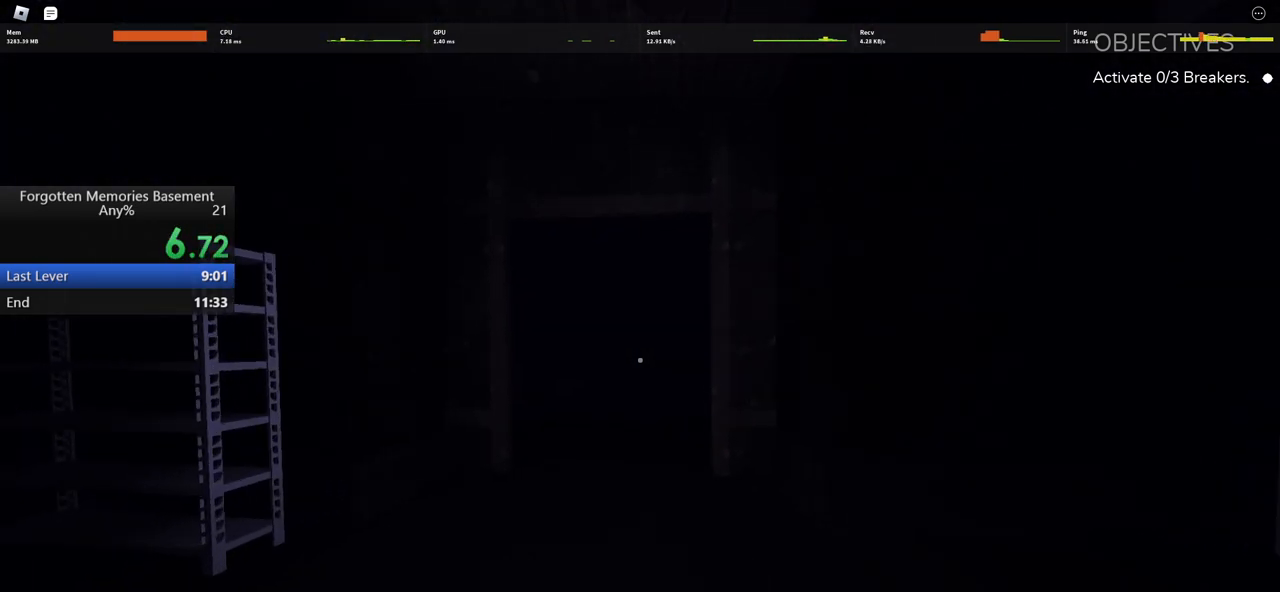
{"keys": ["shift", "w"], "mouse": [], "events": []}
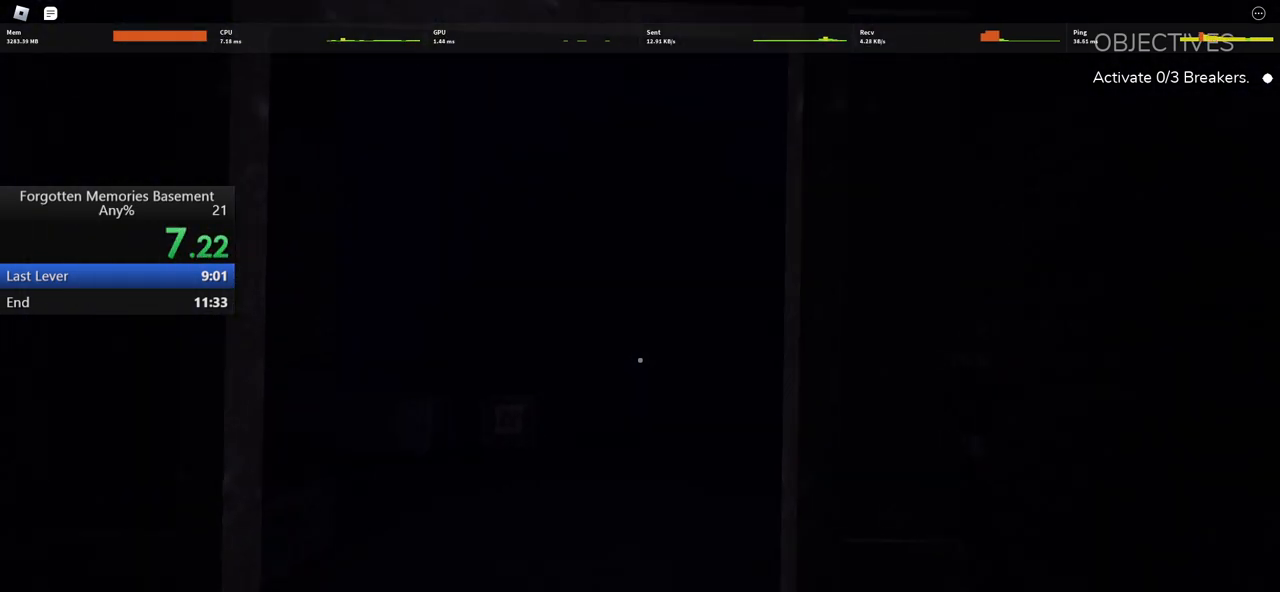
{"keys": ["shift", "w"], "mouse": [], "events": []}
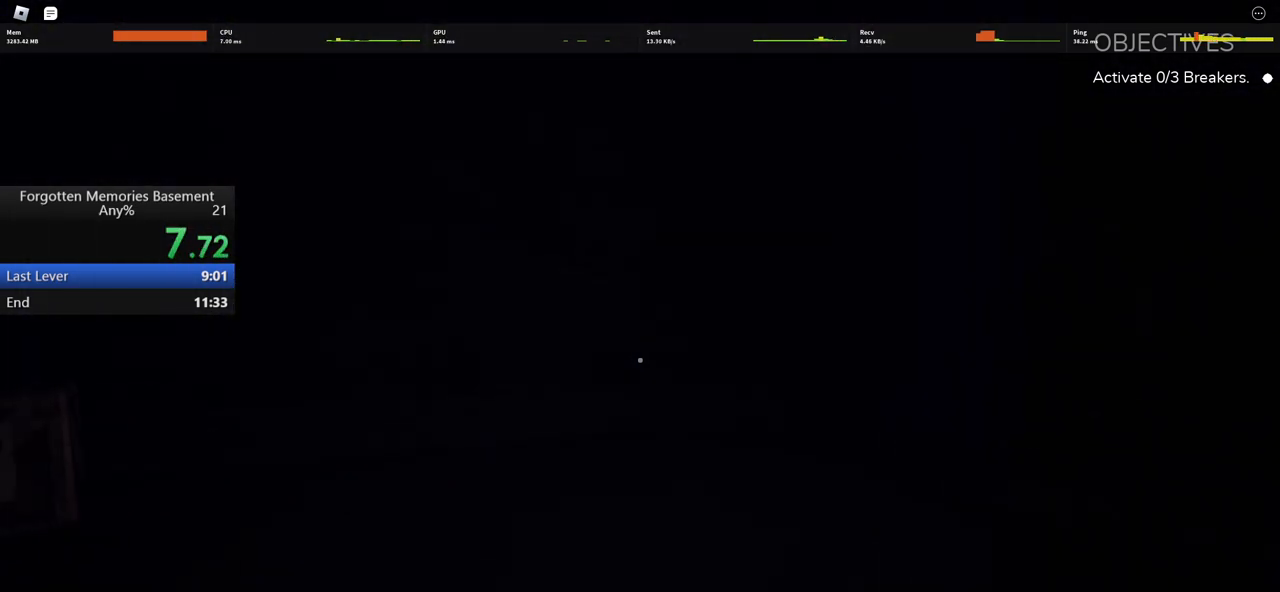
{"keys": ["shift", "w"], "mouse": [], "events": []}
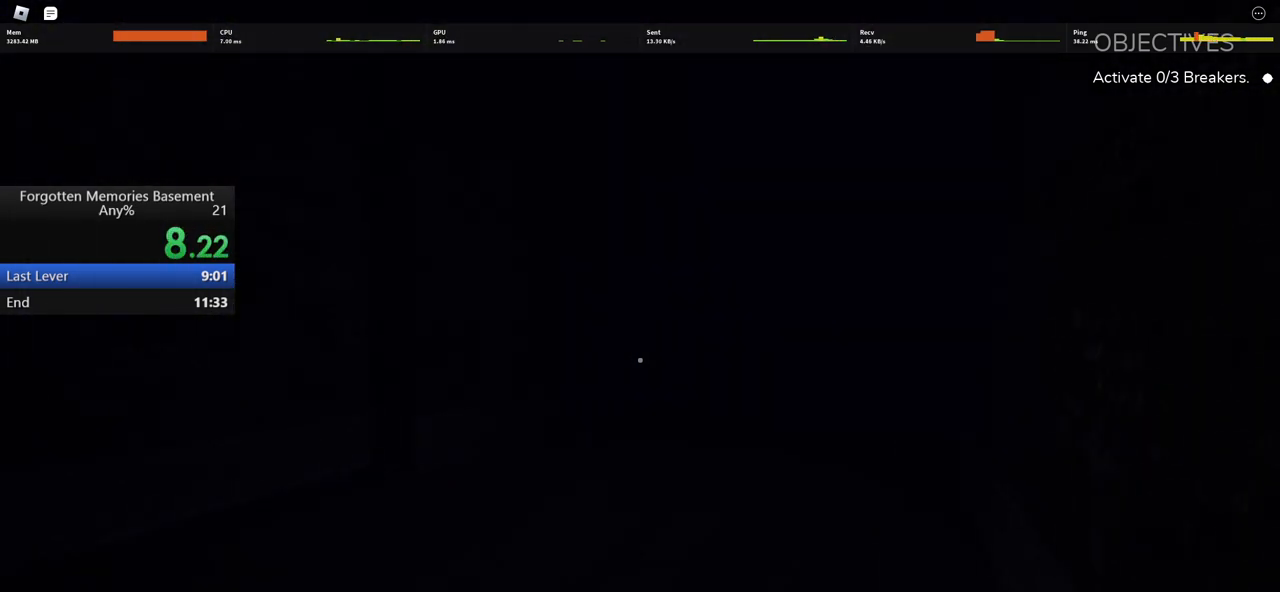
{"keys": ["w"], "mouse": [], "events": [[83, "shift", "up"]]}
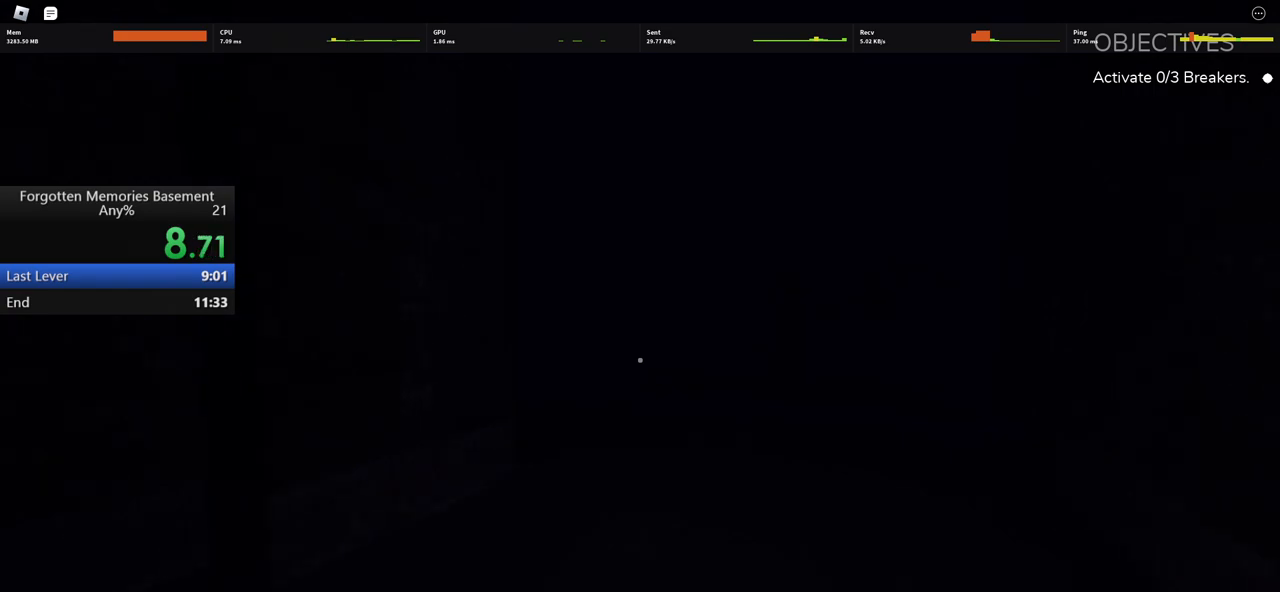
{"keys": ["w"], "mouse": [], "events": []}
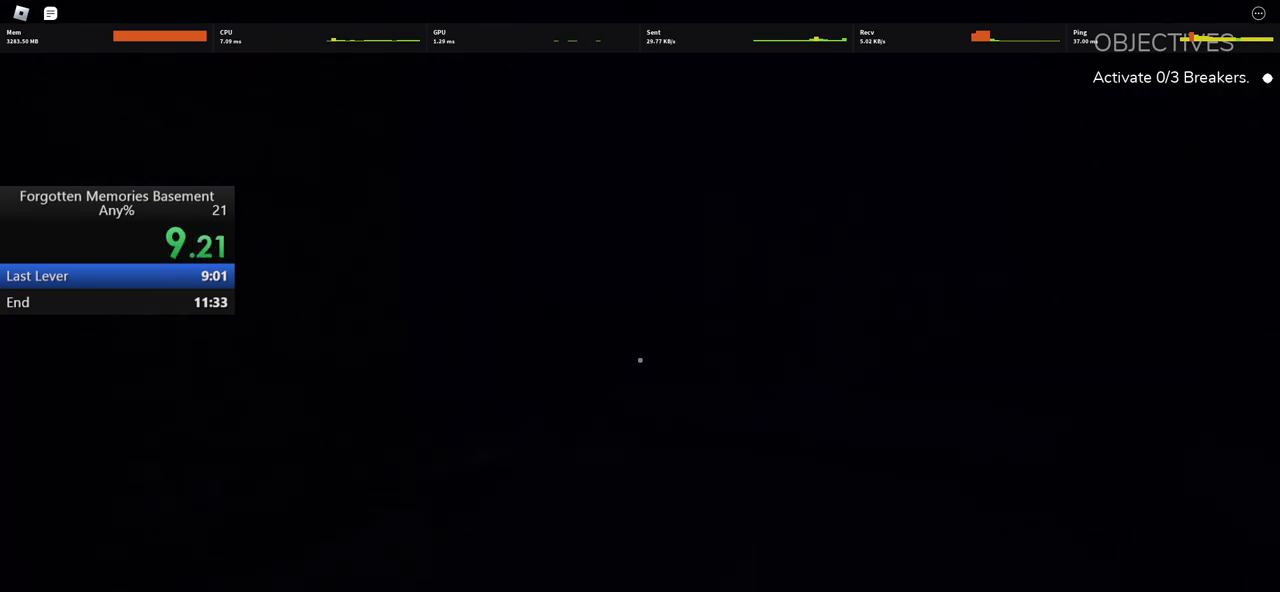
{"keys": ["w"], "mouse": [], "events": []}
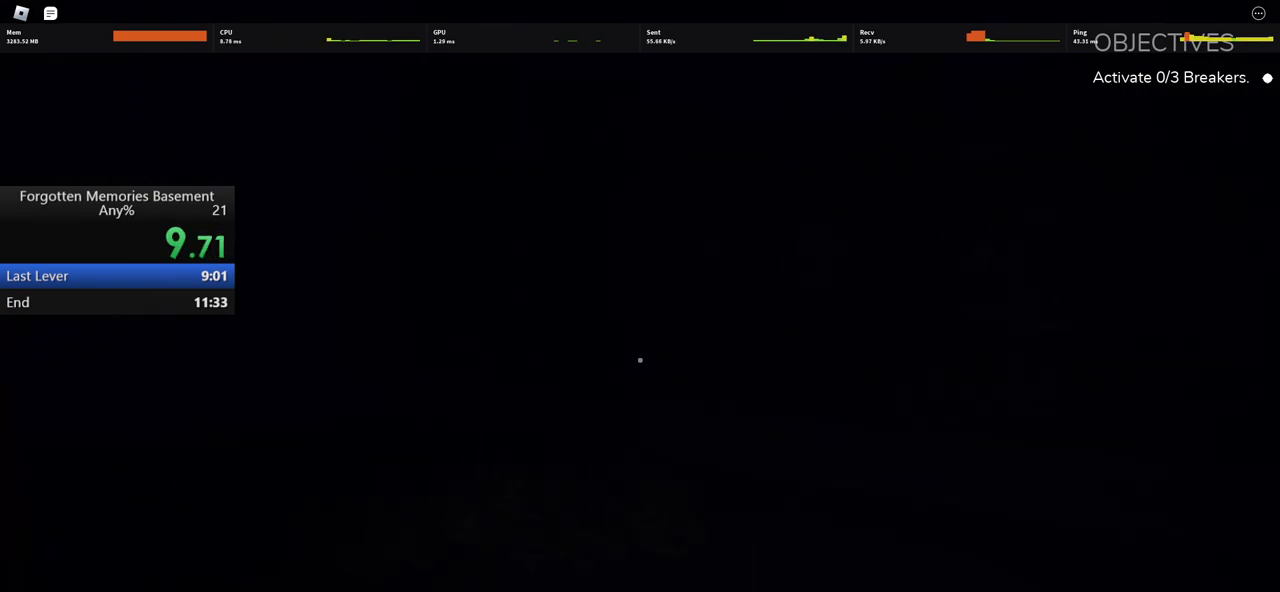
{"keys": ["shift", "w"], "mouse": [], "events": [[500, "shift", "down"]]}
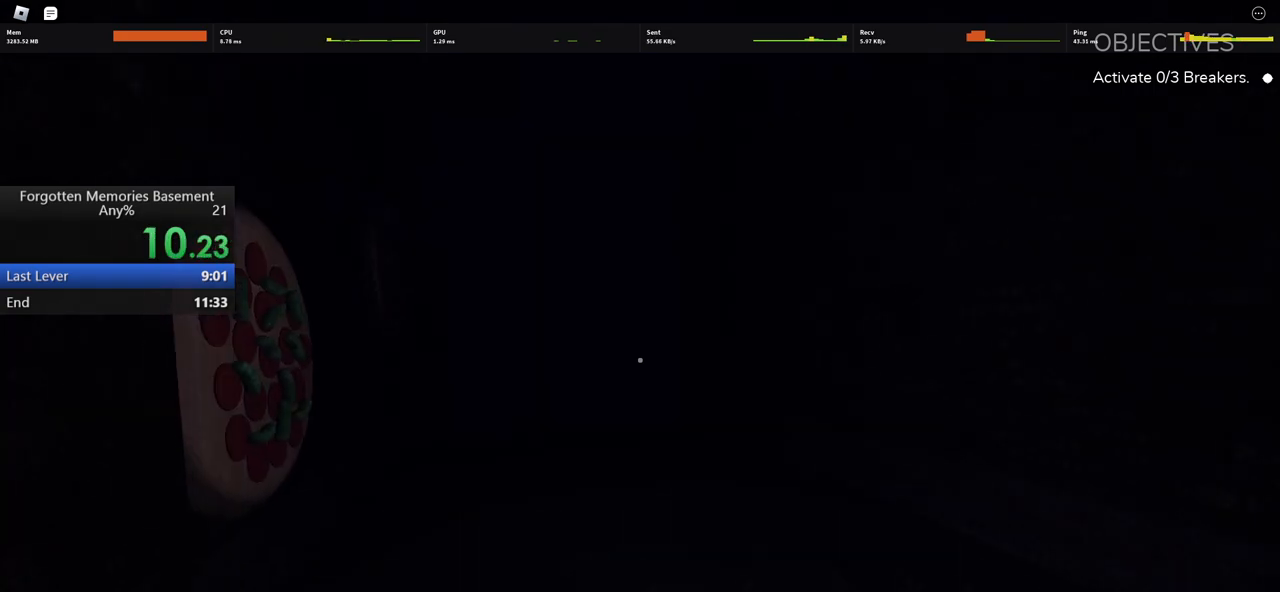
{"keys": ["shift", "w"], "mouse": [], "events": []}
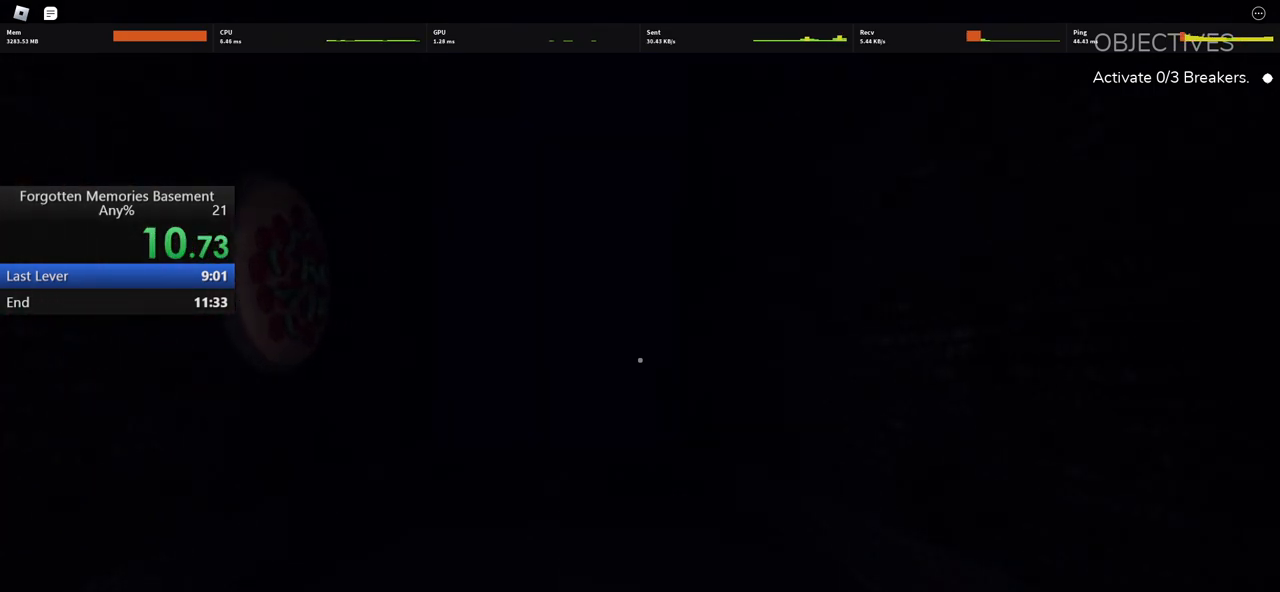
{"keys": ["shift", "w"], "mouse": [], "events": []}
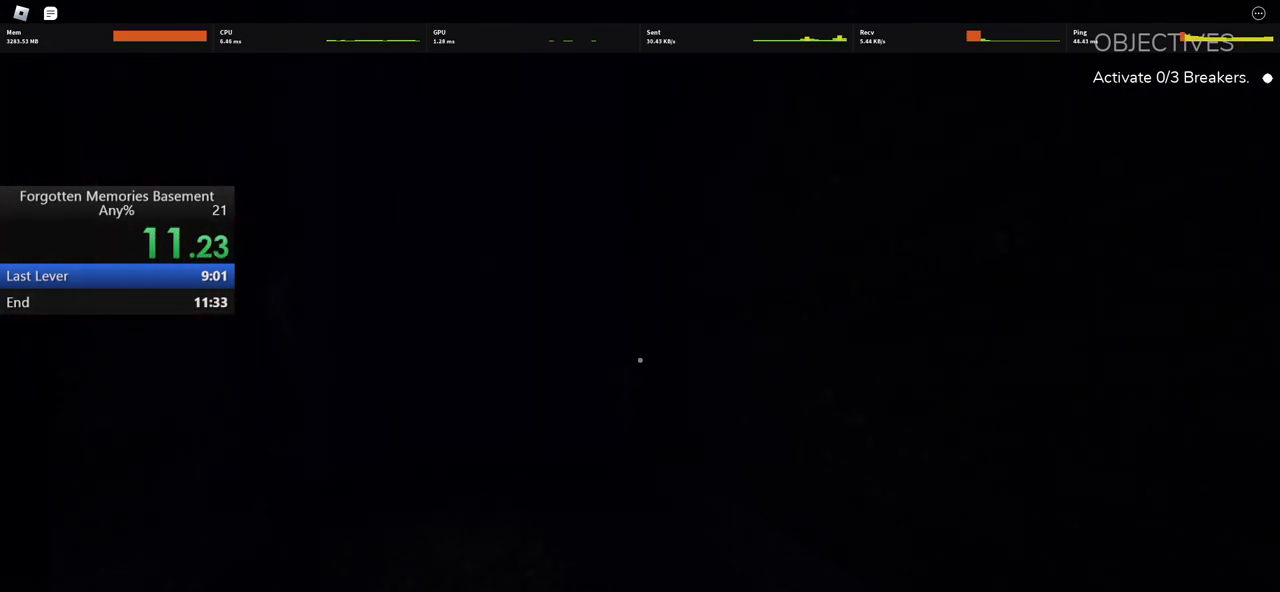
{"keys": ["shift", "w"], "mouse": [], "events": []}
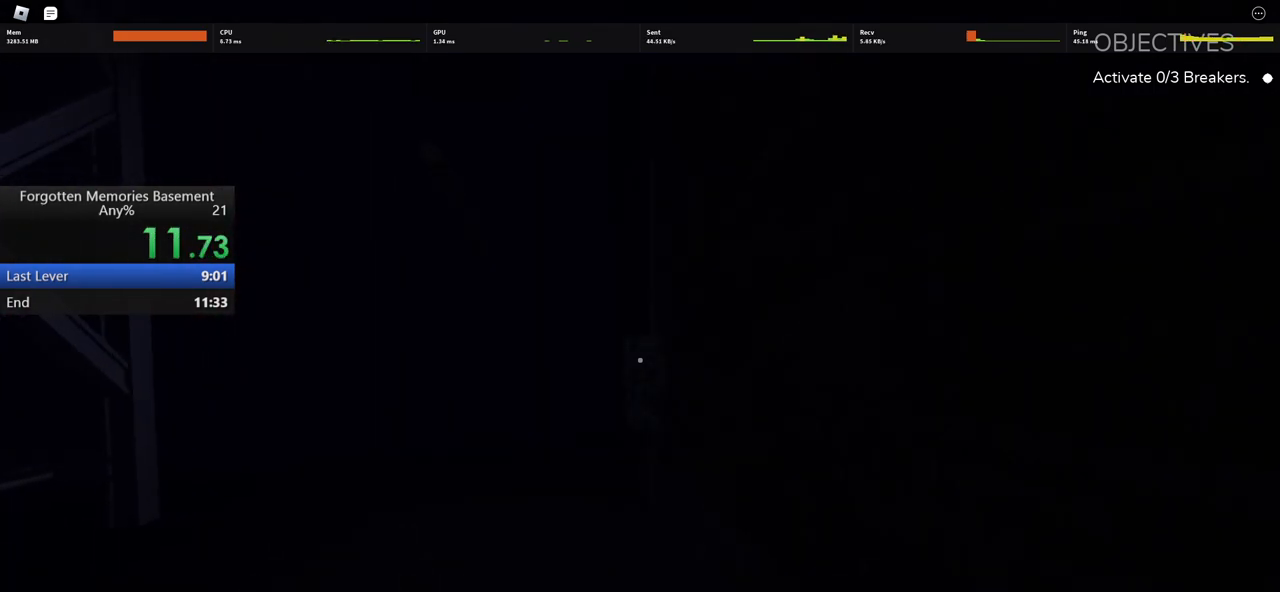
{"keys": ["e"], "mouse": [], "events": [[333, "e", "down"], [383, "e", "up"], [383, "shift", "up"], [383, "w", "up"], [467, "e", "down"]]}
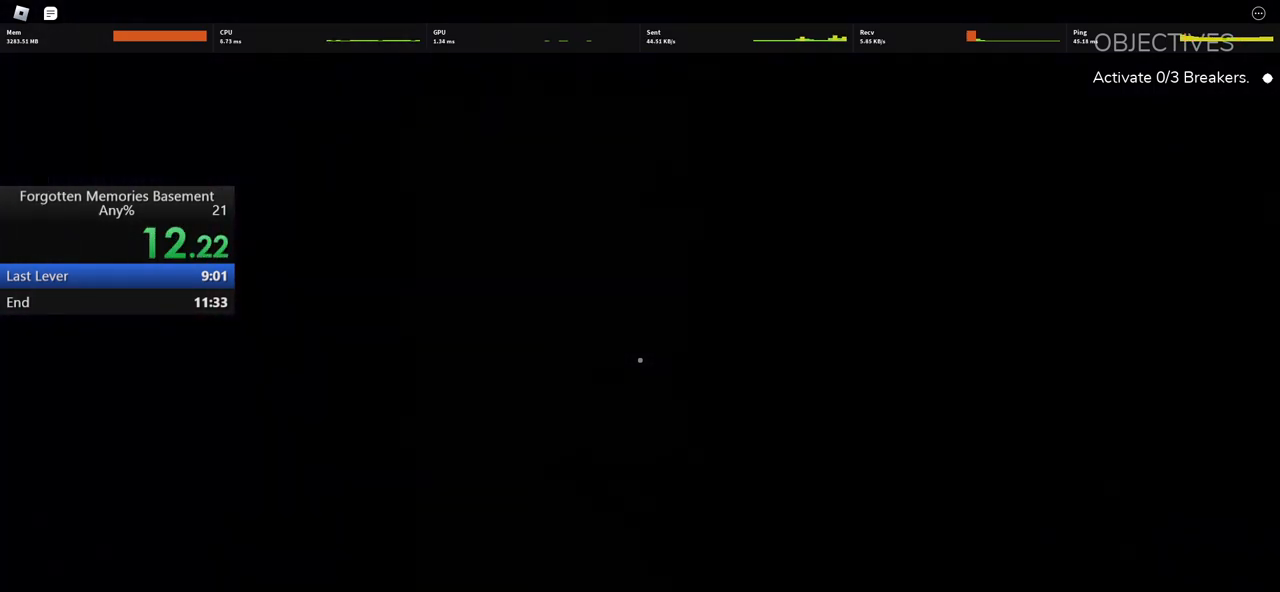
{"keys": [], "mouse": [], "events": [[67, "e", "up"]]}
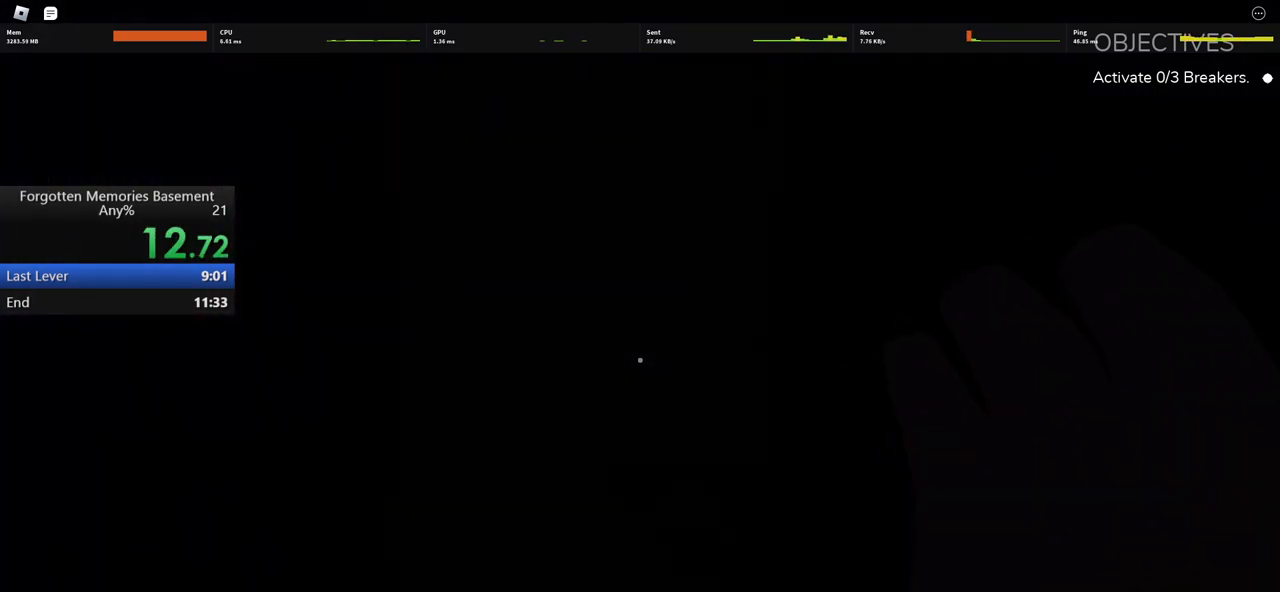
{"keys": ["a"], "mouse": [], "events": [[33, "s", "down"], [450, "a", "down"], [500, "s", "up"]]}
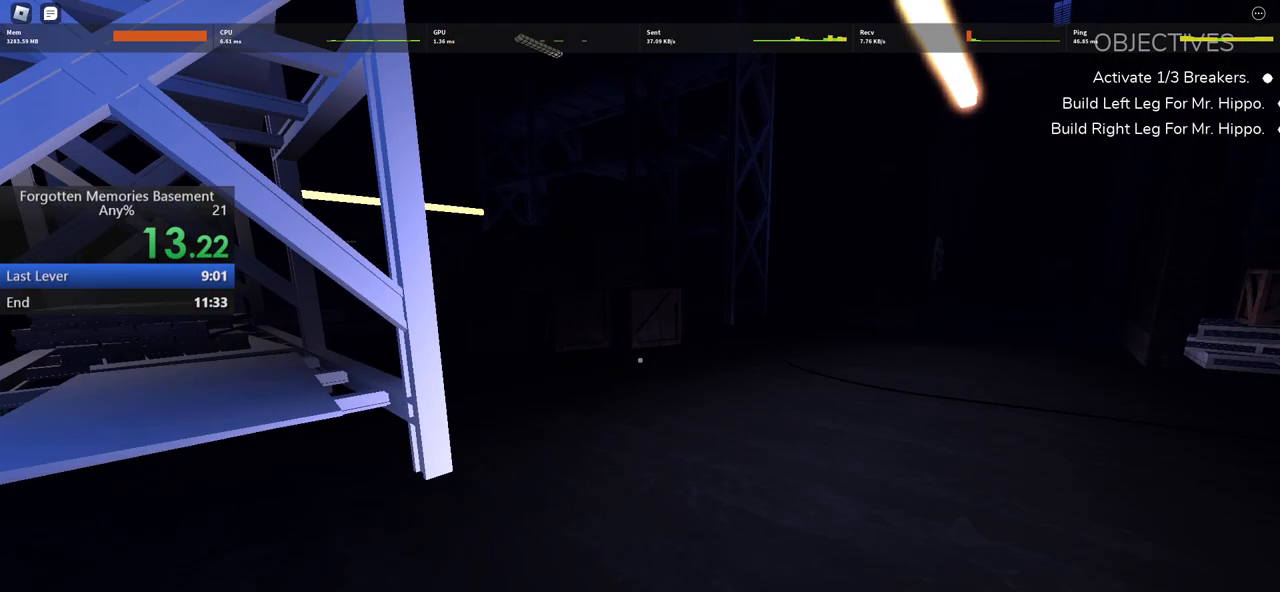
{"keys": ["w"], "mouse": [], "events": [[133, "w", "down"], [183, "a", "up"]]}
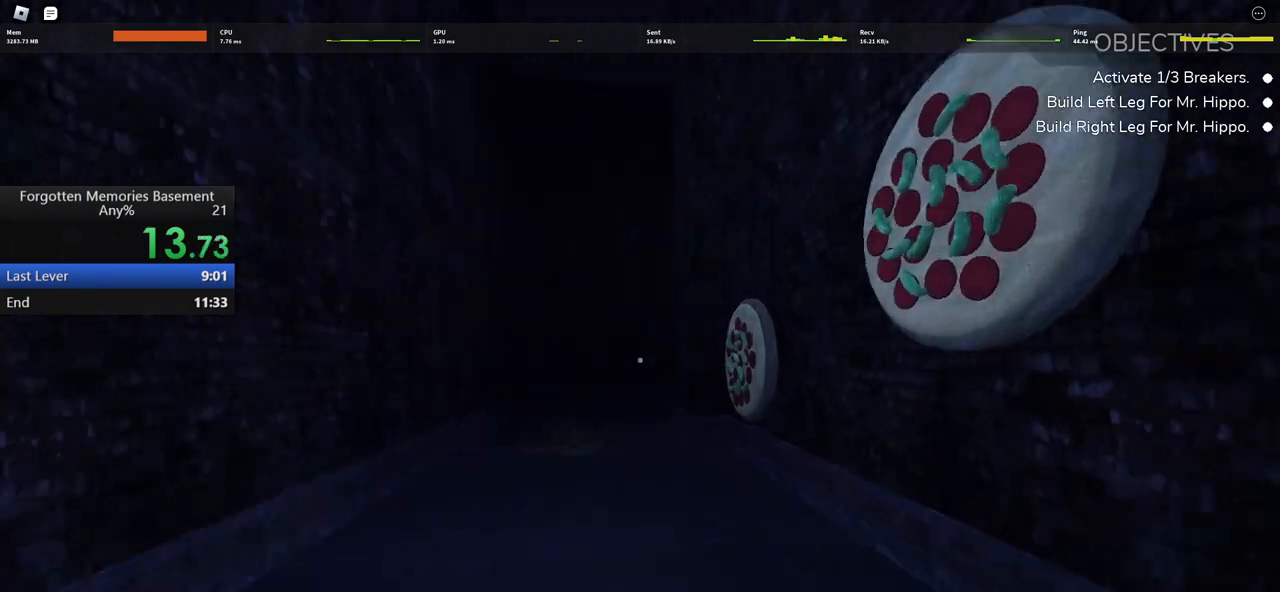
{"keys": ["shift", "w"], "mouse": [], "events": [[67, "shift", "down"]]}
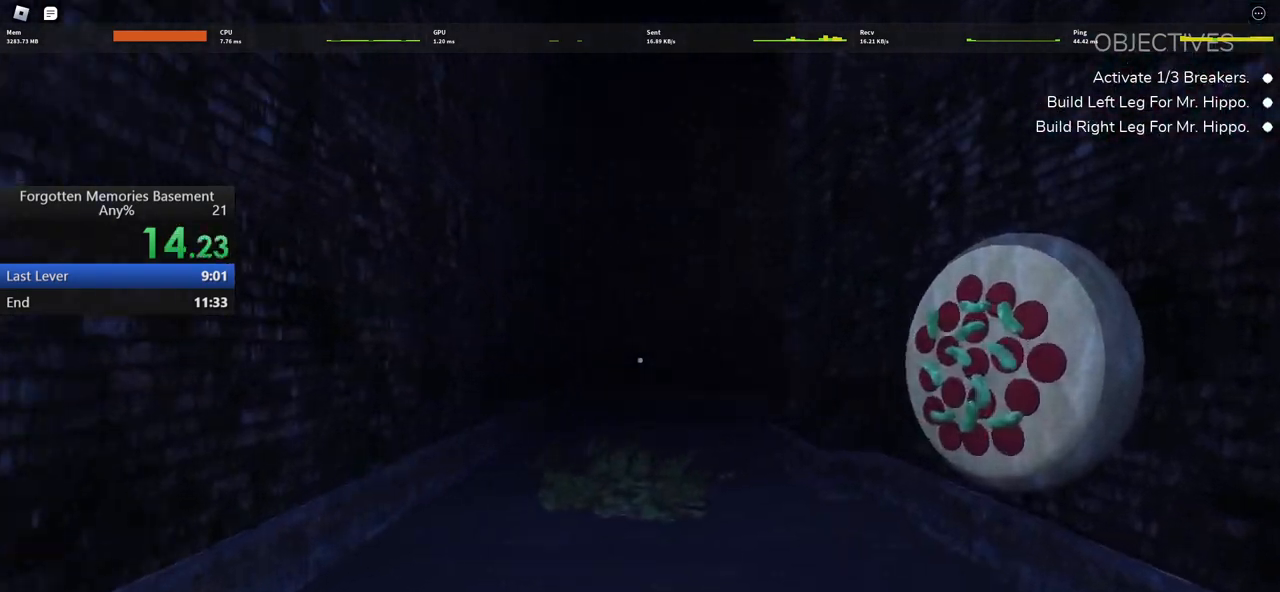
{"keys": ["shift", "w"], "mouse": [], "events": []}
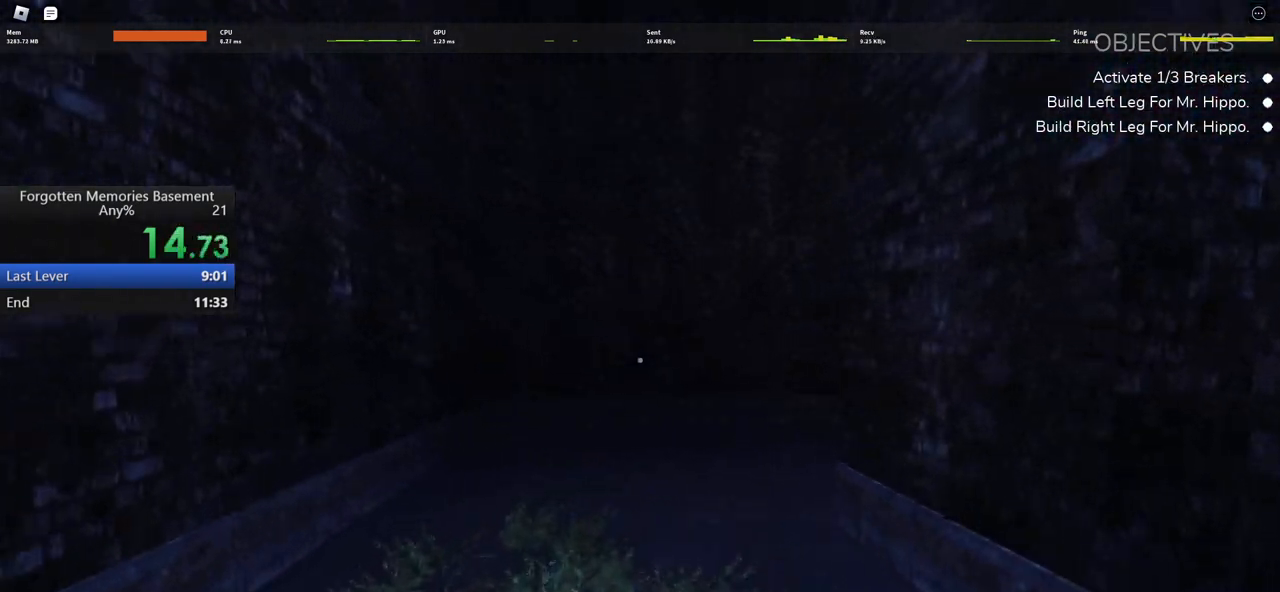
{"keys": ["shift", "w"], "mouse": [], "events": []}
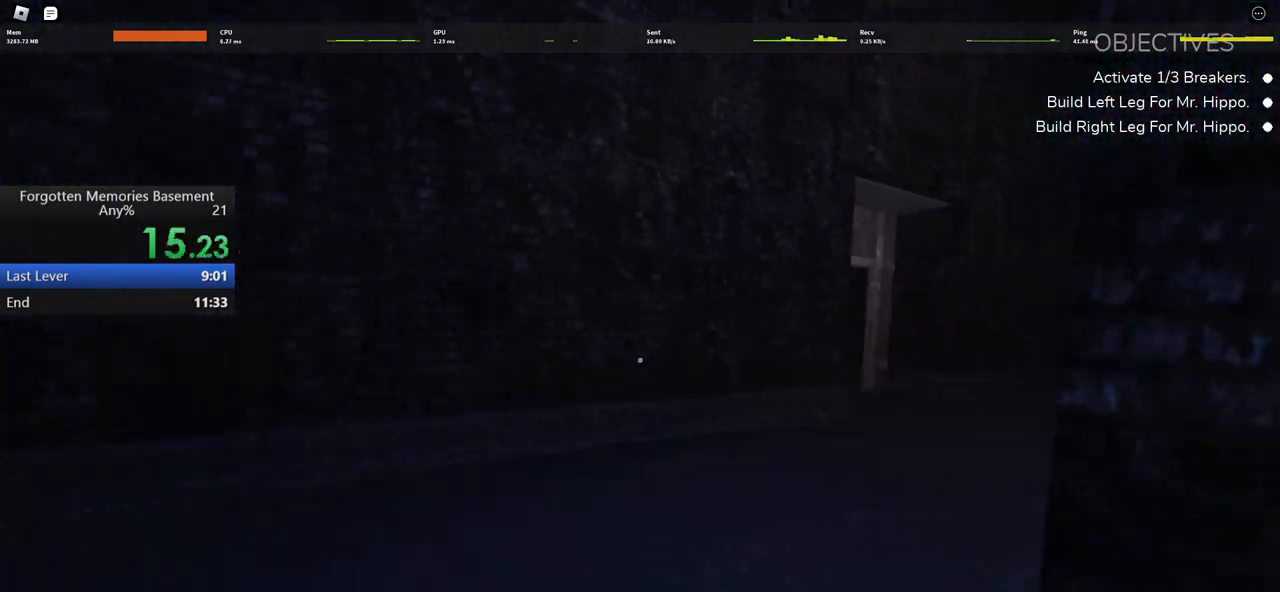
{"keys": ["shift", "w"], "mouse": [], "events": []}
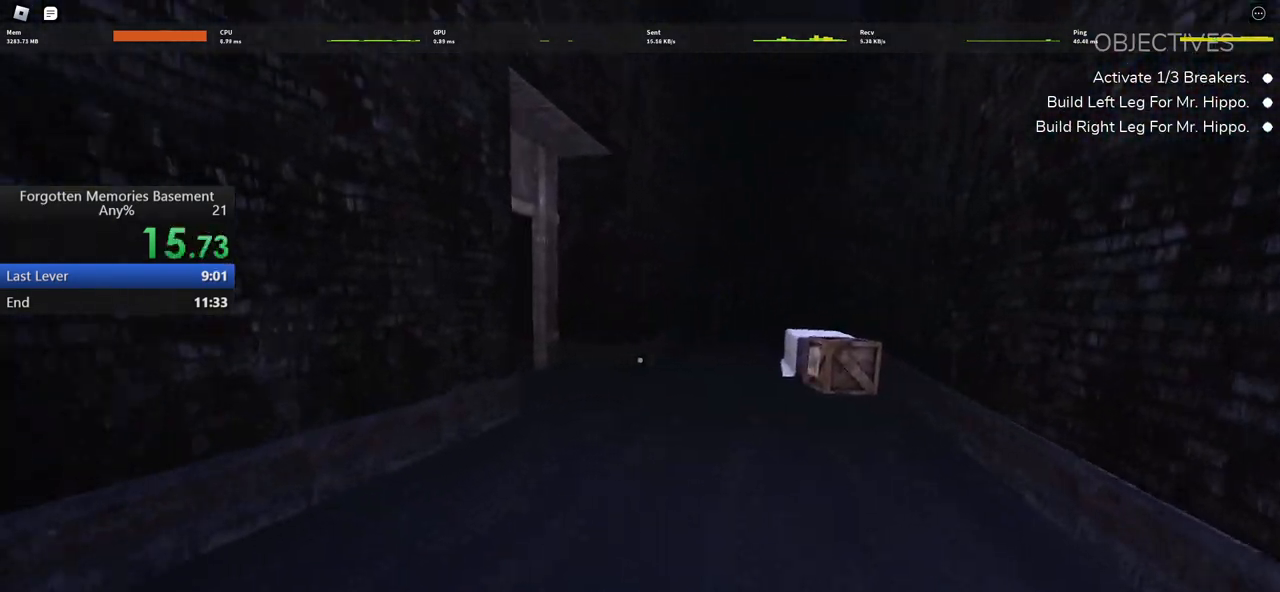
{"keys": ["shift", "w"], "mouse": [], "events": []}
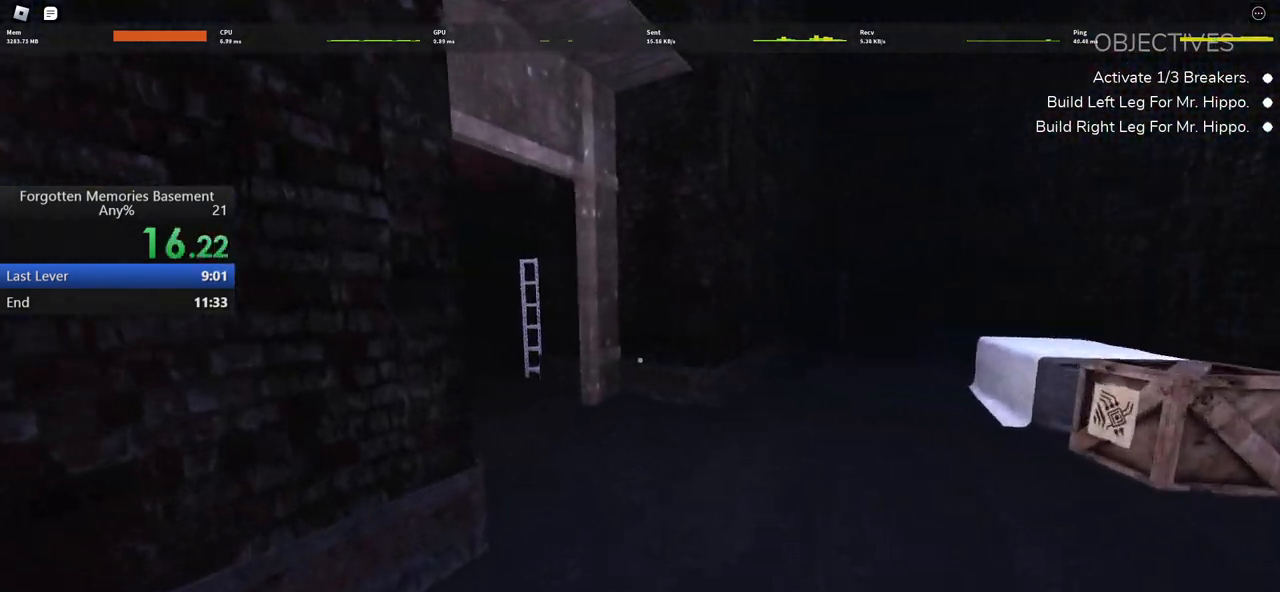
{"keys": ["shift", "w"], "mouse": [], "events": []}
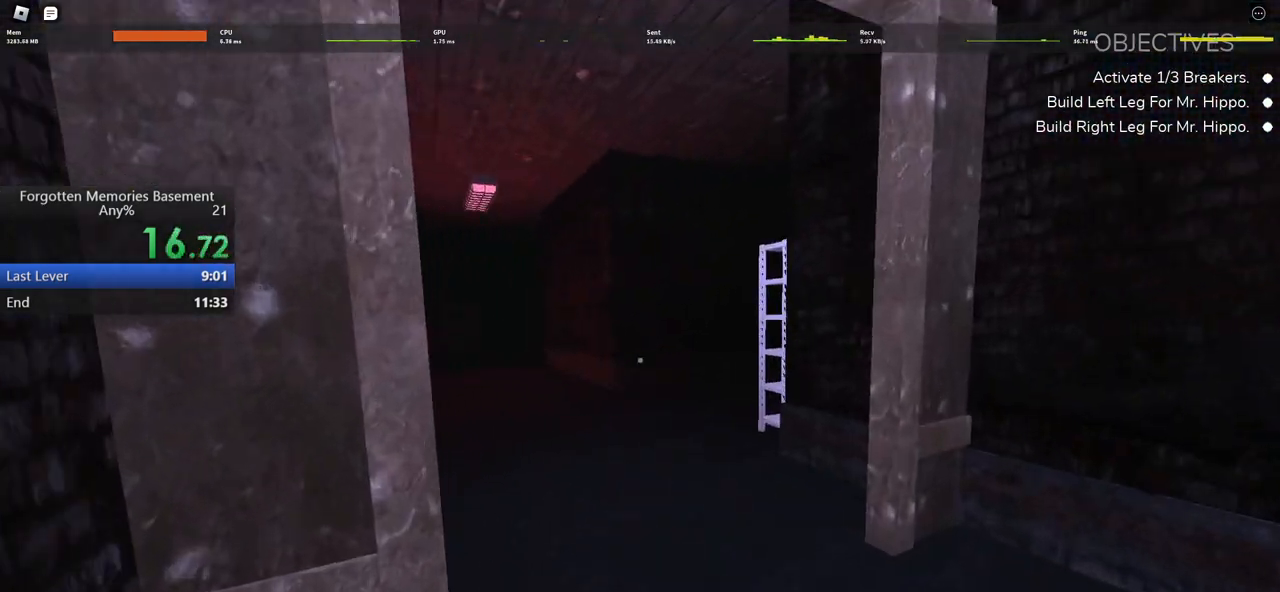
{"keys": ["a", "shift", "w"], "mouse": [], "events": [[300, "a", "down"]]}
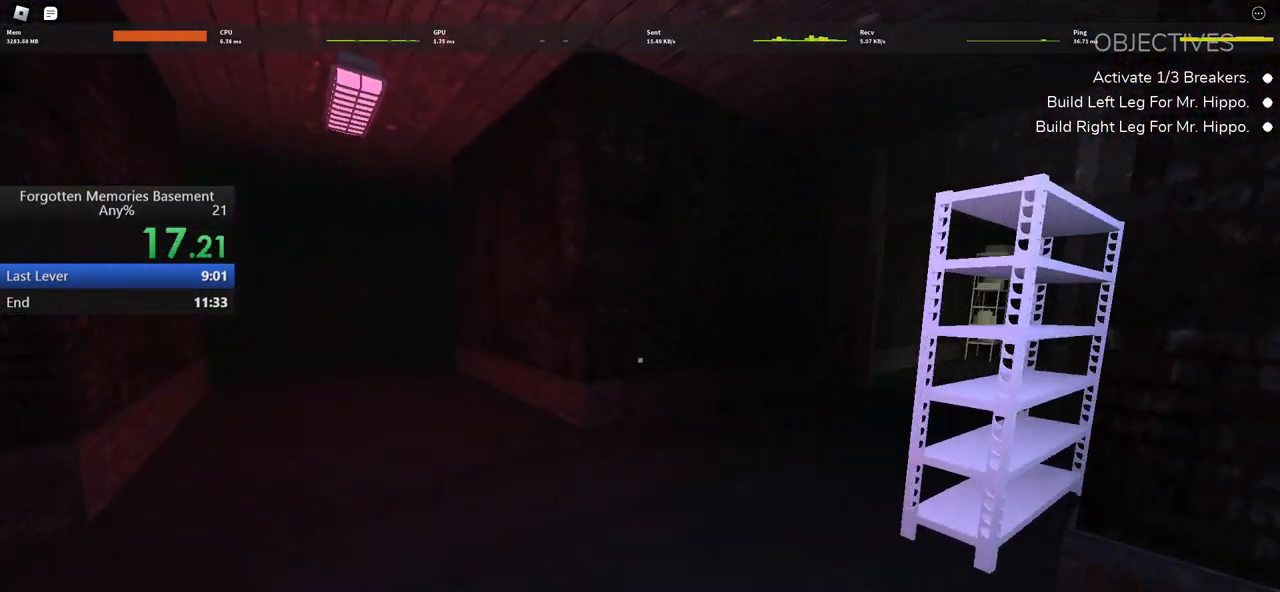
{"keys": ["shift", "w"], "mouse": [], "events": [[400, "a", "up"]]}
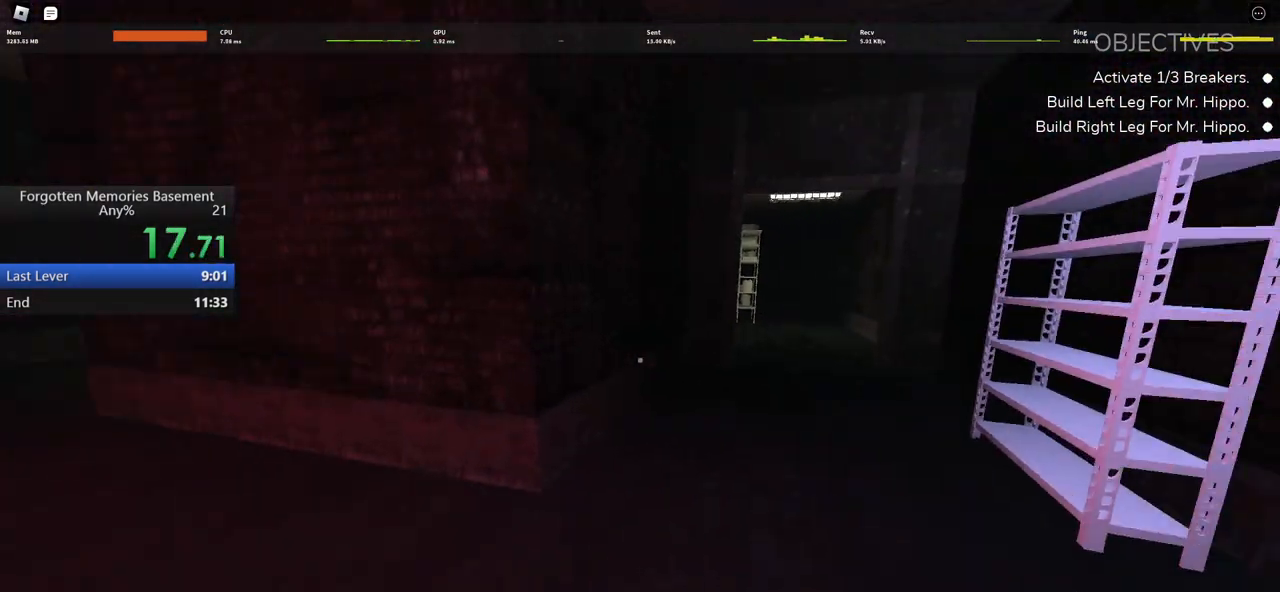
{"keys": ["shift", "w"], "mouse": [], "events": []}